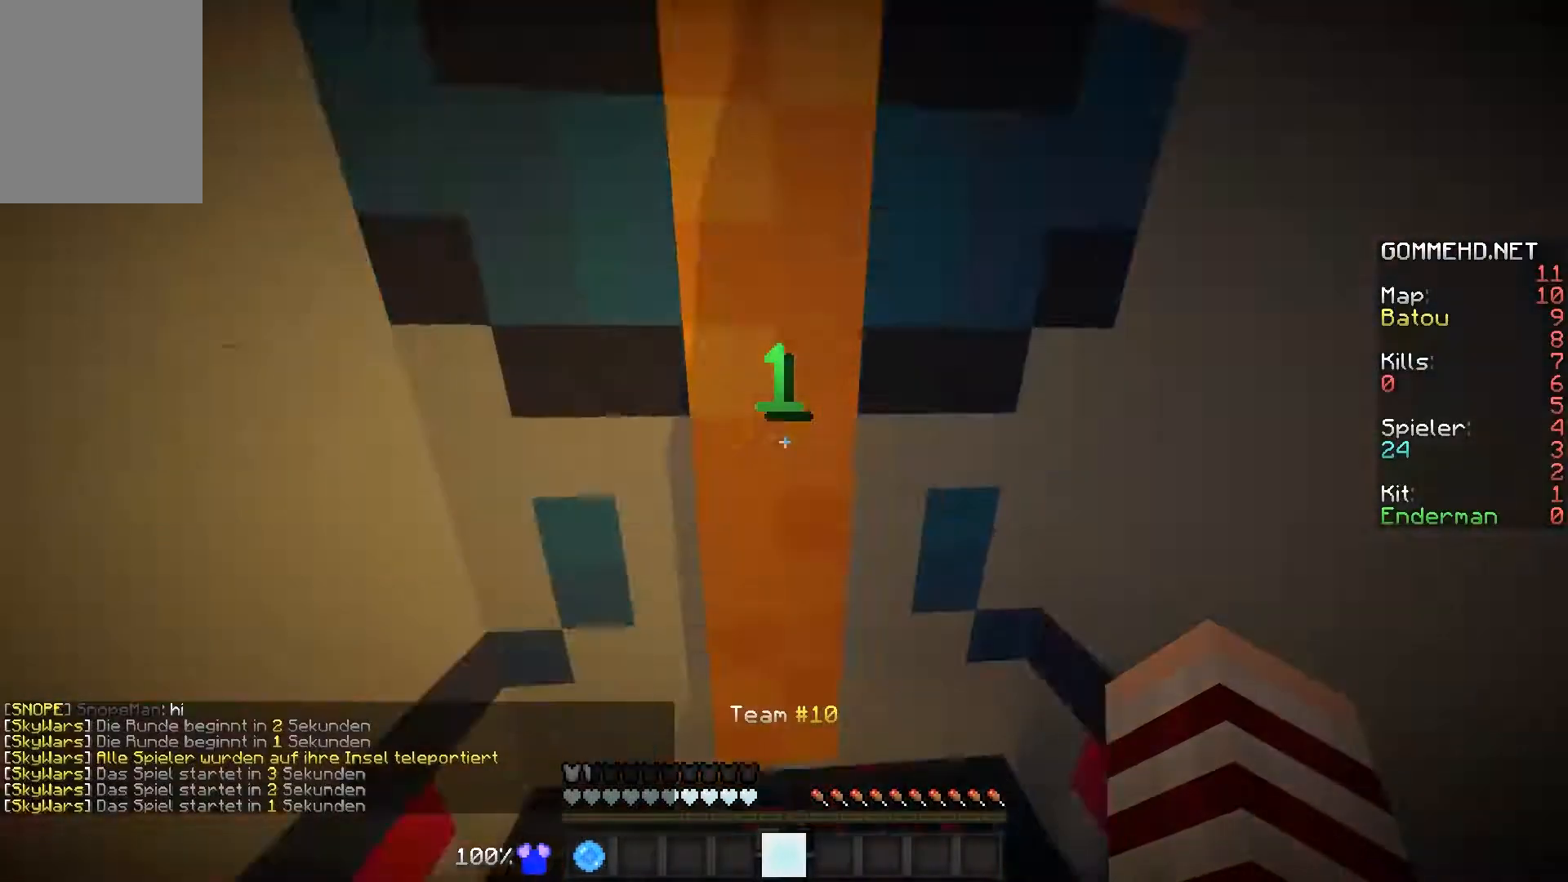
Gameplay with keyboard and mouse; each line is a JSON object with the keys and mouse buttons held at the frame after it. "events" lists presses ("down") and releases ("up") of "a", "d", "s", "w", "mouse_left" and "mouse_right" between this image and that frame as [ms after this image, input, new state], when the widget could be followed in between. "mouse_left", "mouse_right" = the "left", "right" buttons of the "mouse" list. No other keys are recorded. Fast repeated clicks can show as one long hold. Mouse movement is not recorded.
{"keys": [], "mouse": [], "events": [[100, "d", "down"], [250, "d", "up"]]}
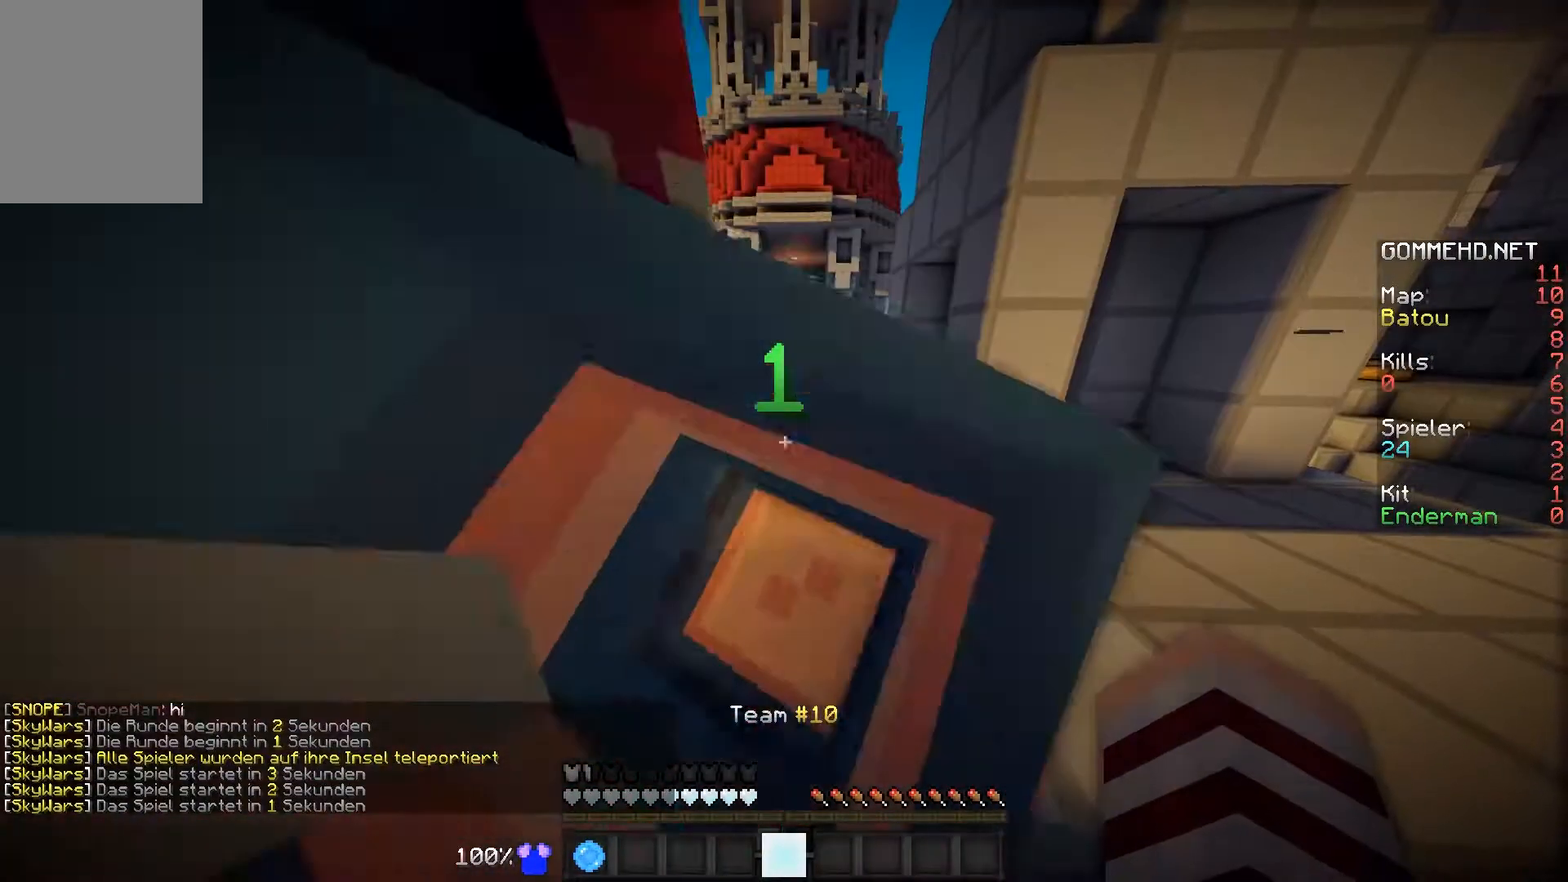
{"keys": ["w"], "mouse": [], "events": [[350, "d", "down"], [467, "w", "down"], [501, "d", "up"]]}
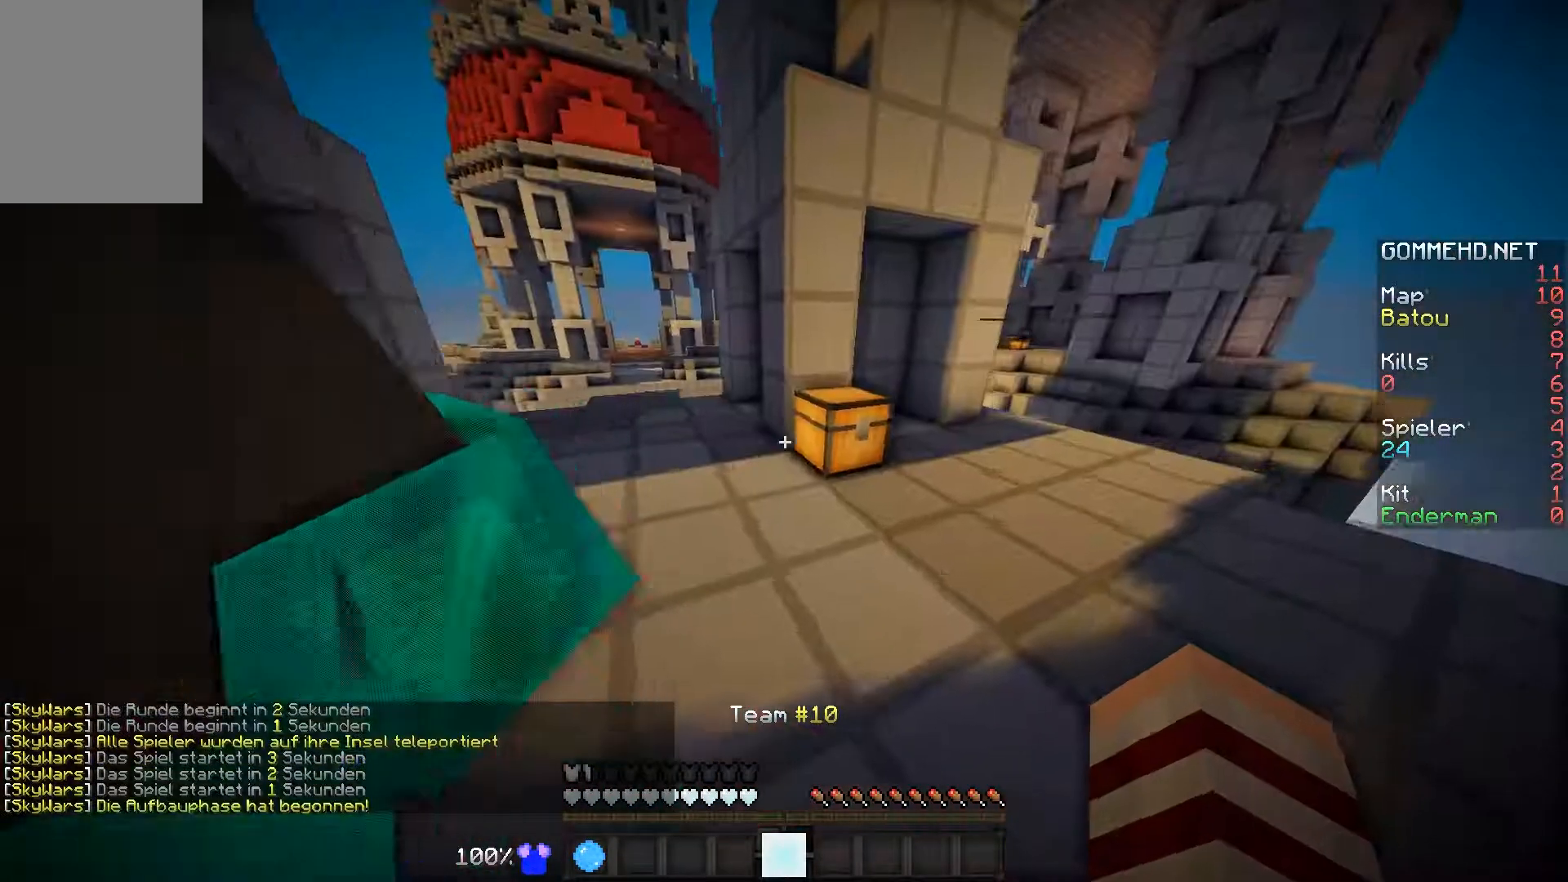
{"keys": ["w"], "mouse": [], "events": [[150, "a", "down"], [350, "a", "up"]]}
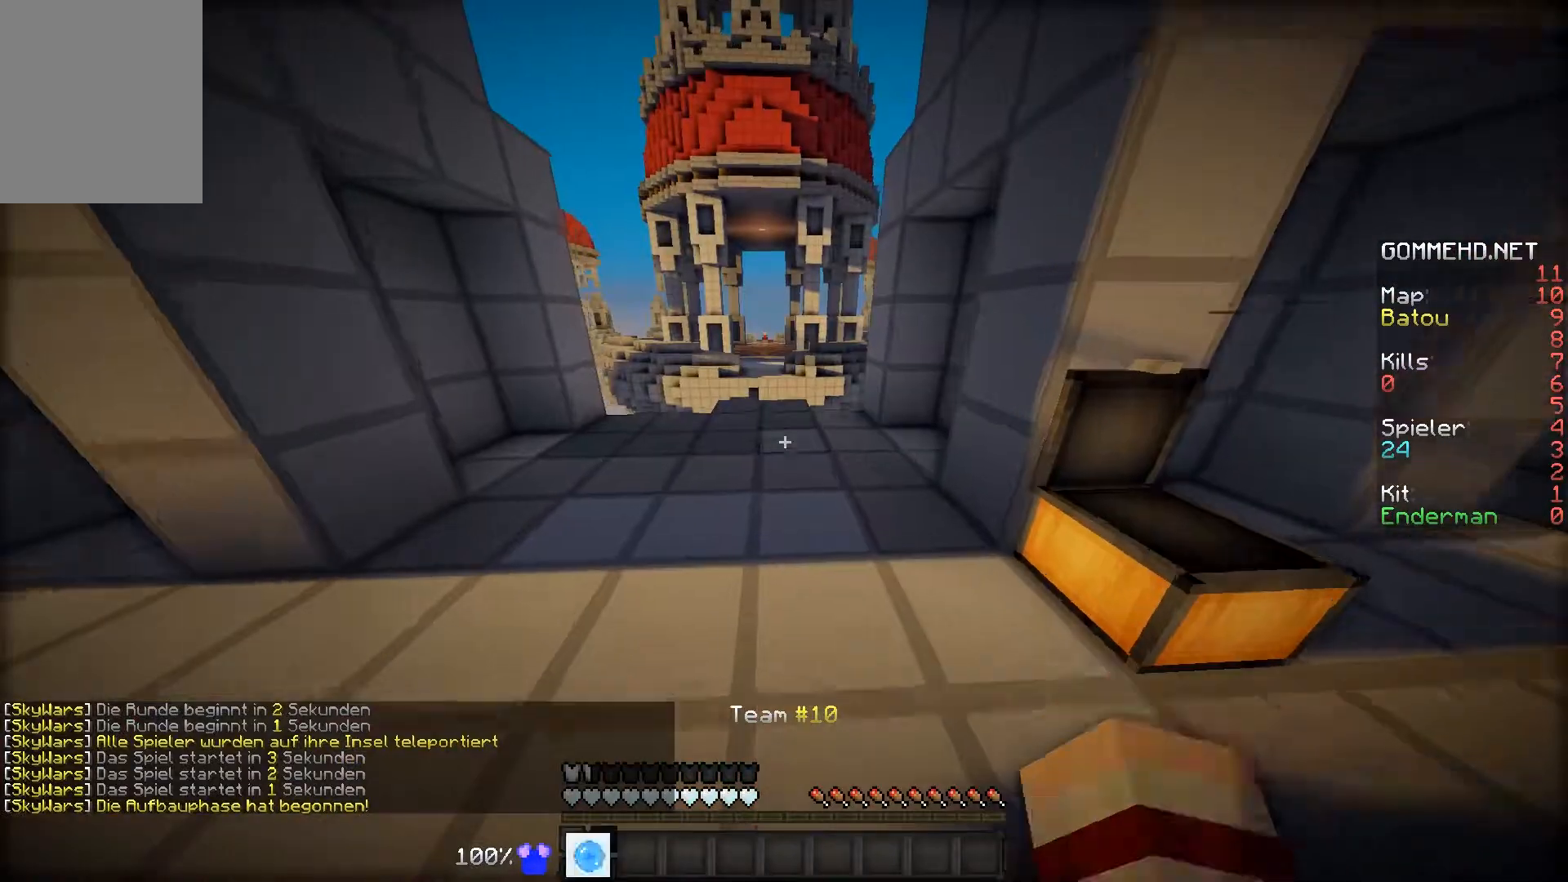
{"keys": ["w"], "mouse": [], "events": [[150, "a", "down"], [300, "a", "up"]]}
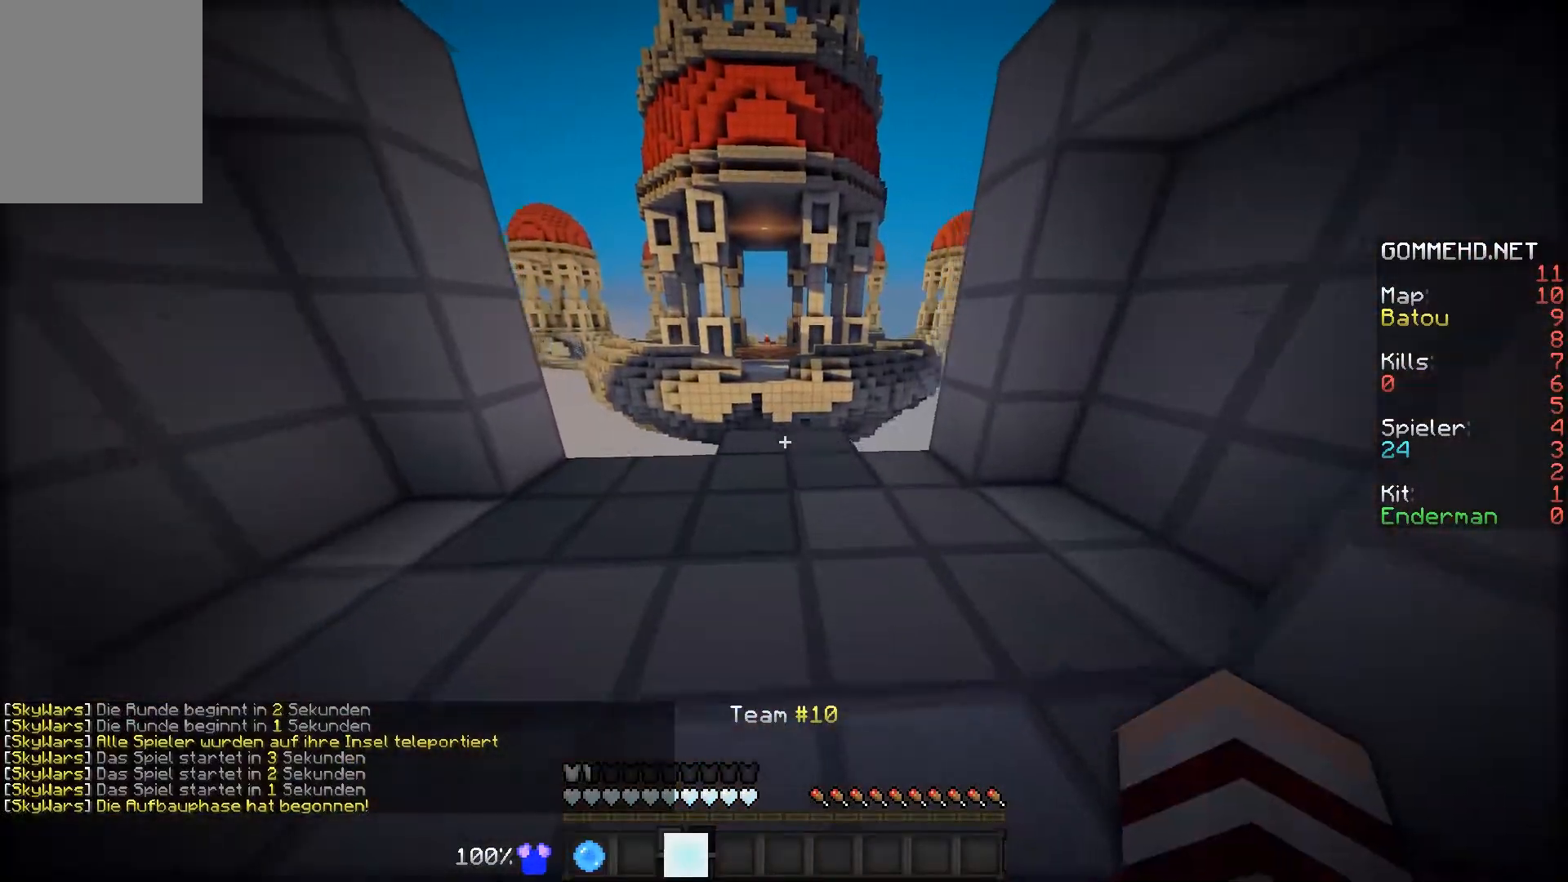
{"keys": ["w"], "mouse": [], "events": [[333, "w", "up"], [483, "w", "down"]]}
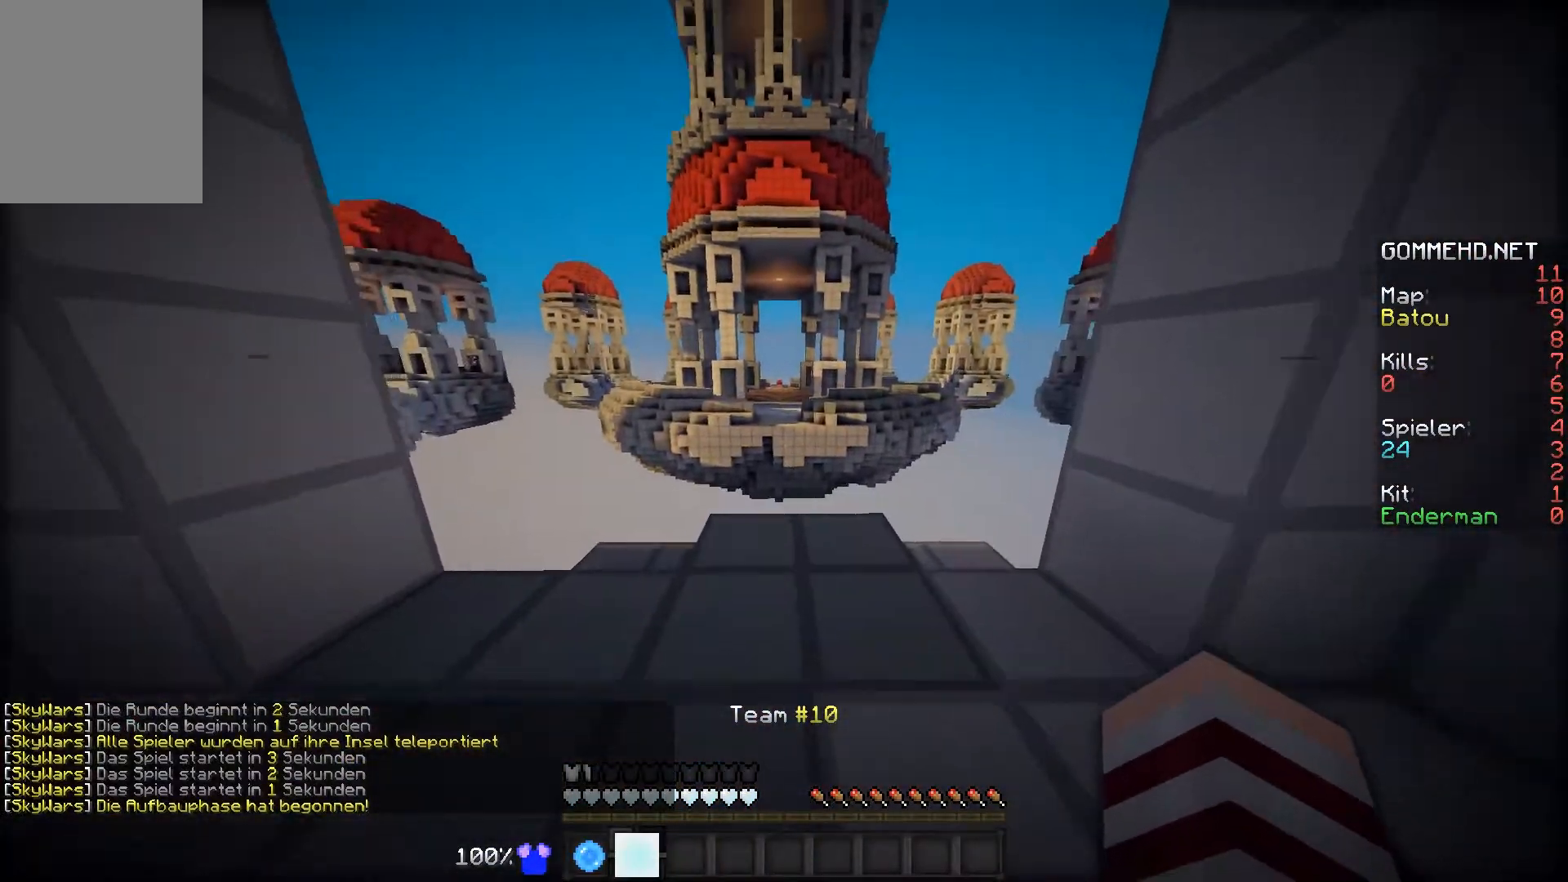
{"keys": ["w"], "mouse": [], "events": []}
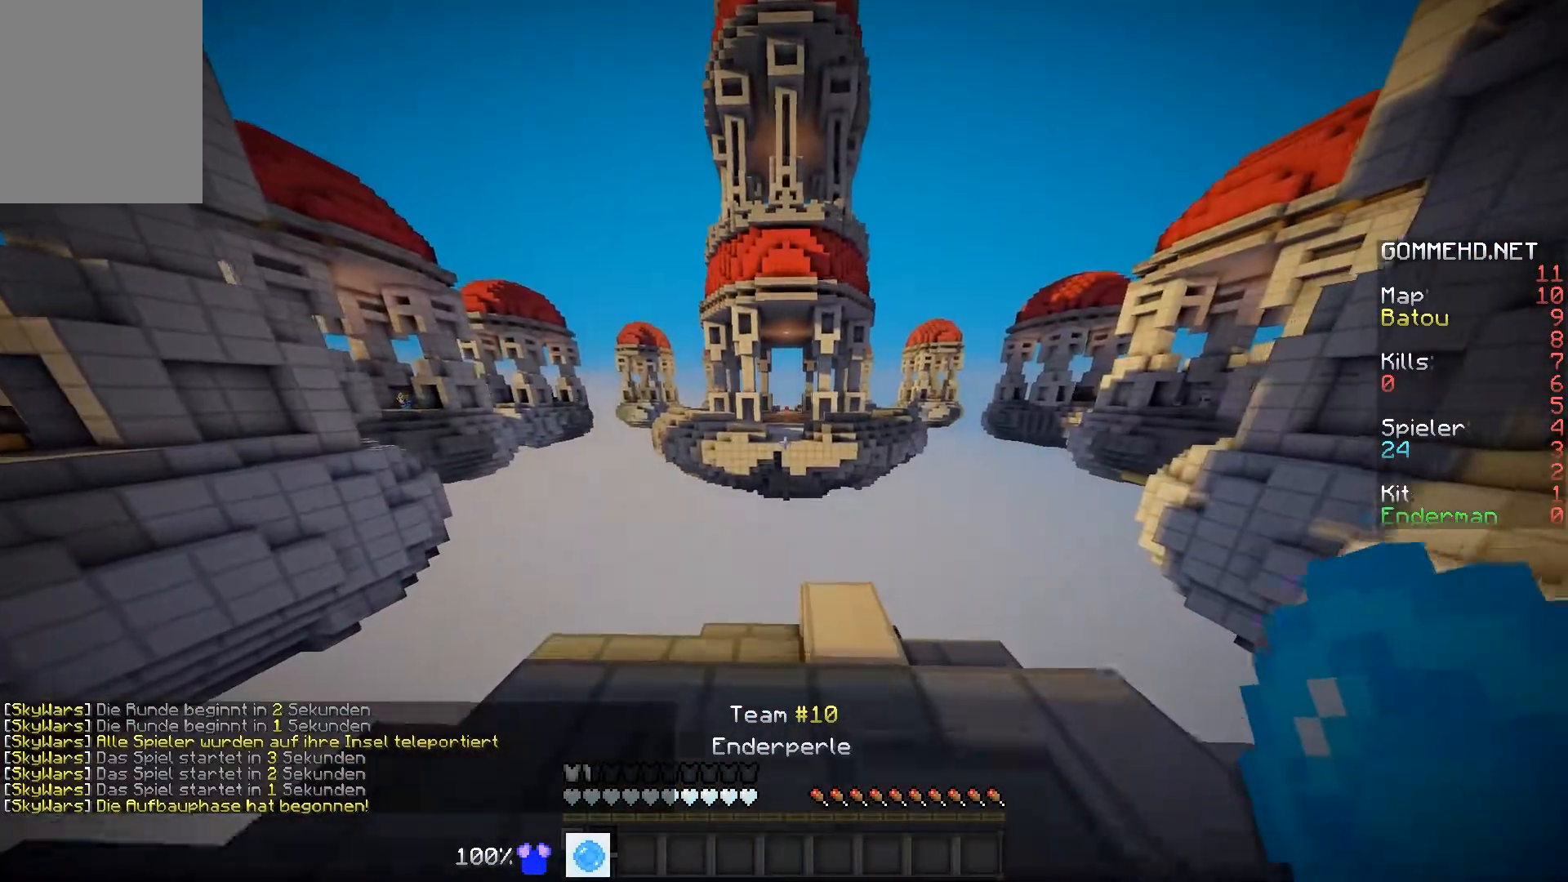
{"keys": ["w"], "mouse": [], "events": [[400, "mouse_right", "down"], [500, "mouse_right", "up"]]}
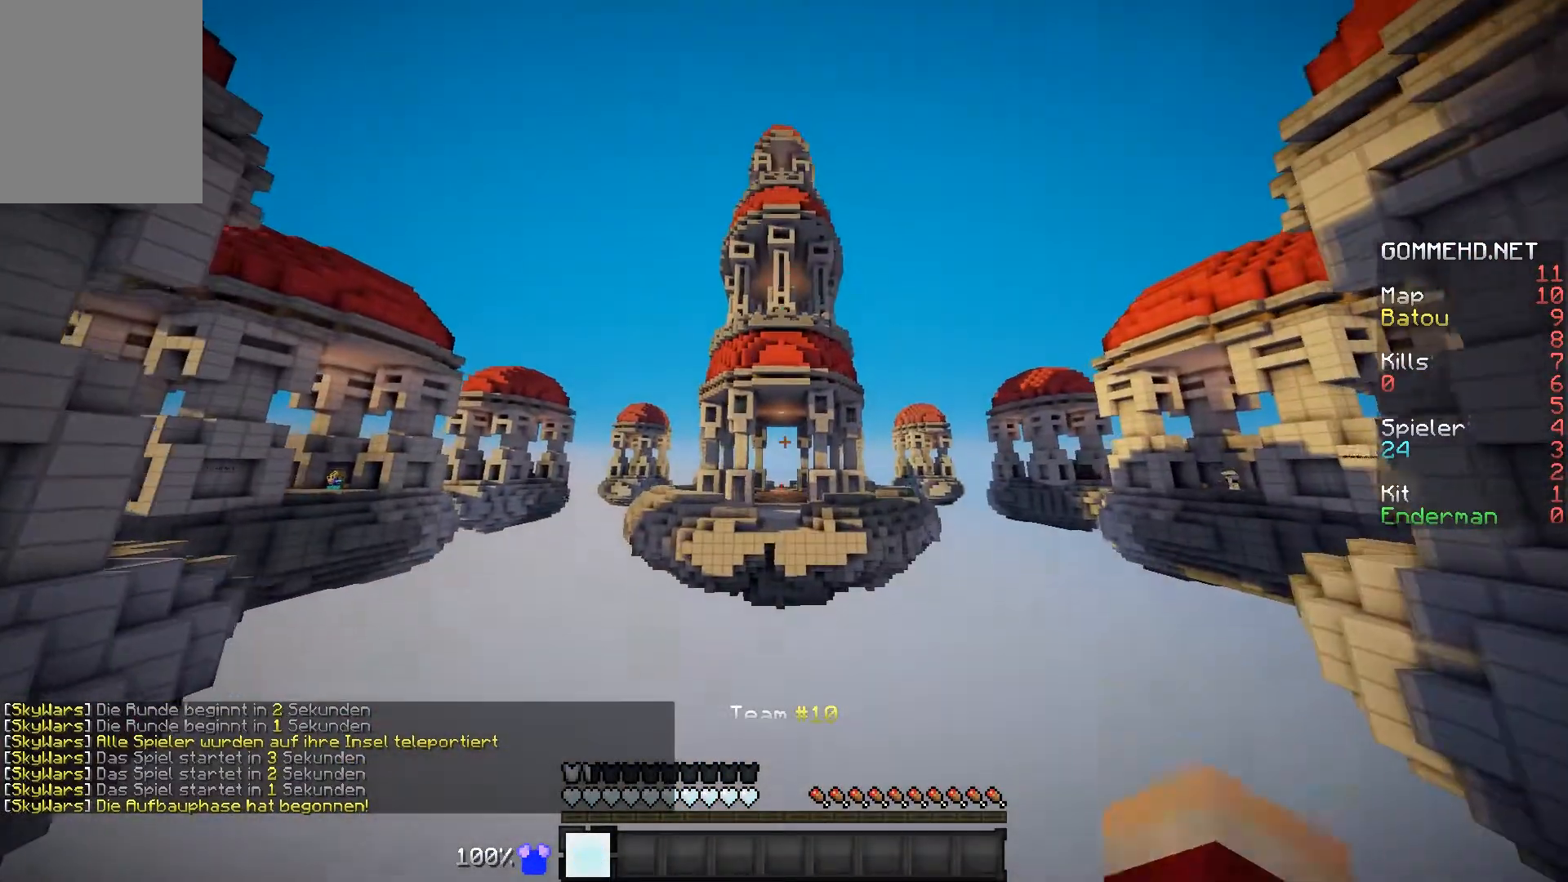
{"keys": ["w"], "mouse": [], "events": []}
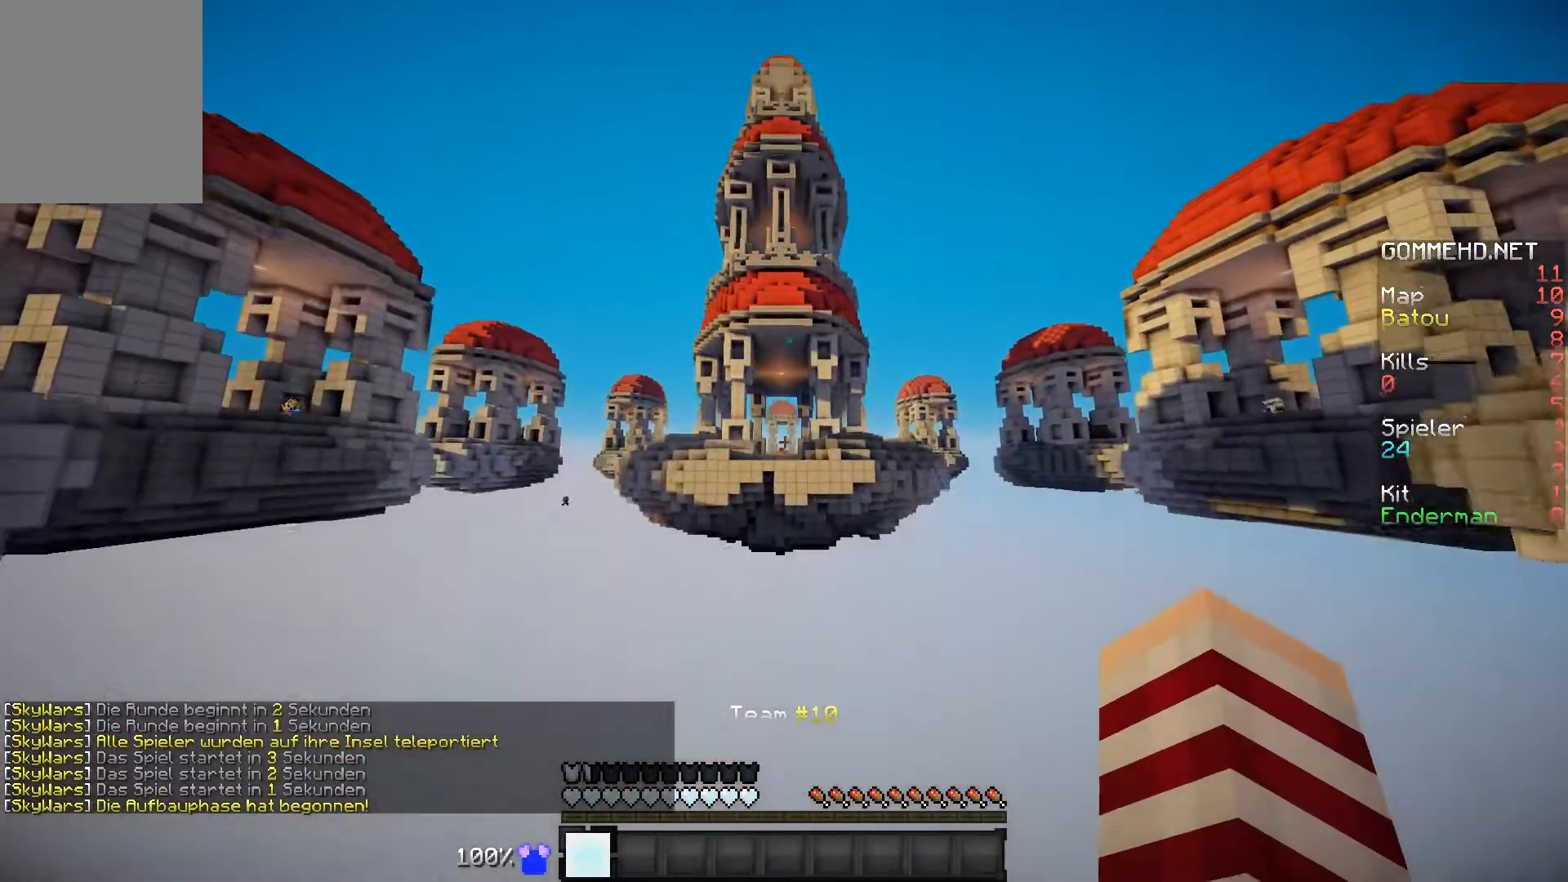
{"keys": ["w"], "mouse": [], "events": []}
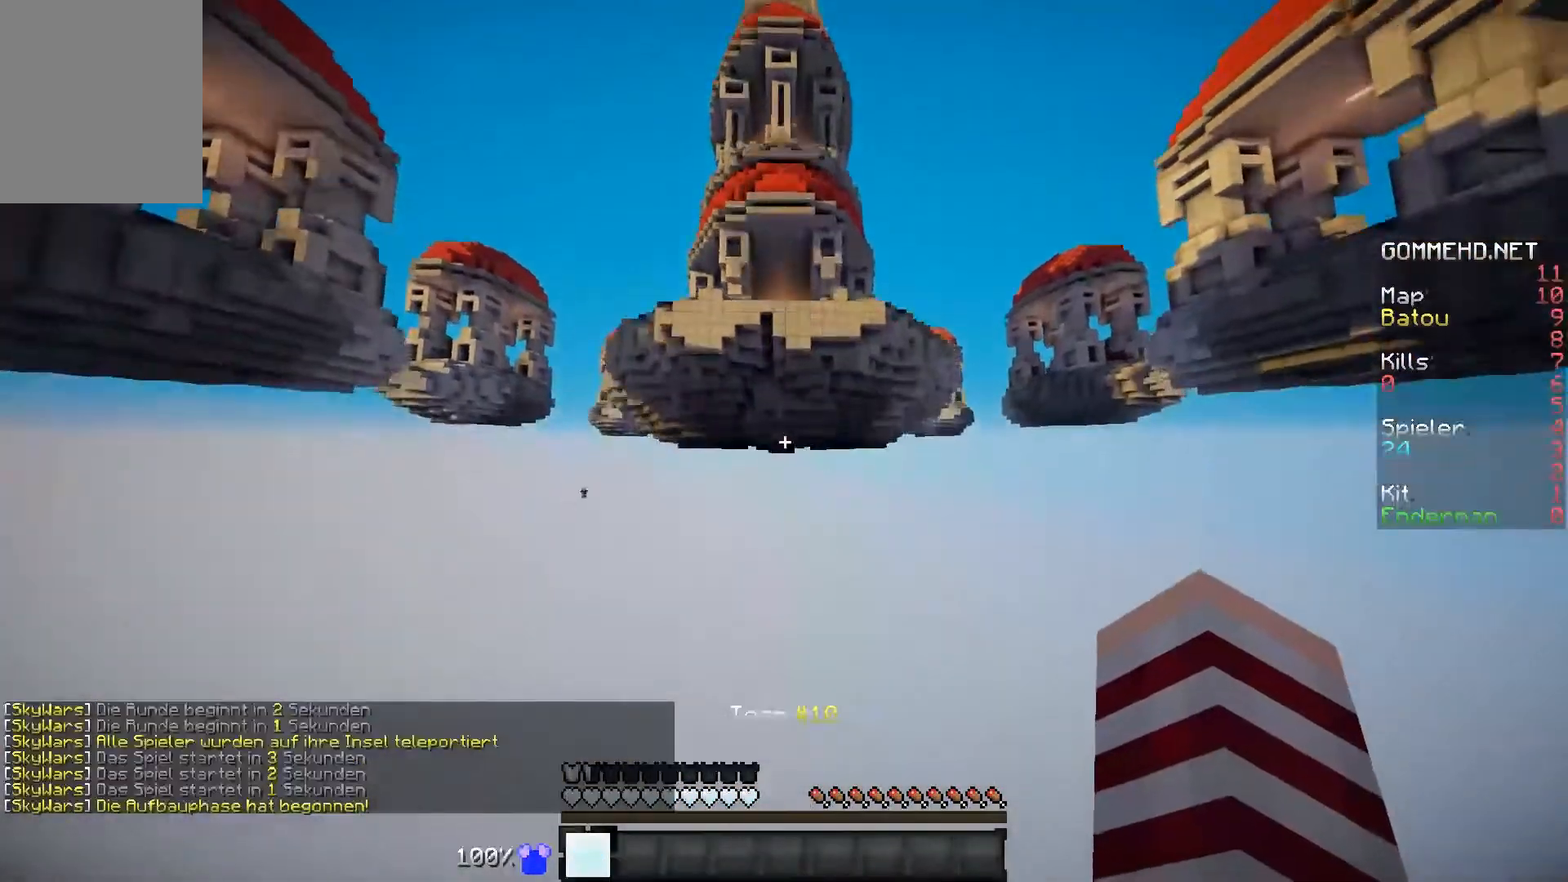
{"keys": ["w"], "mouse": [], "events": []}
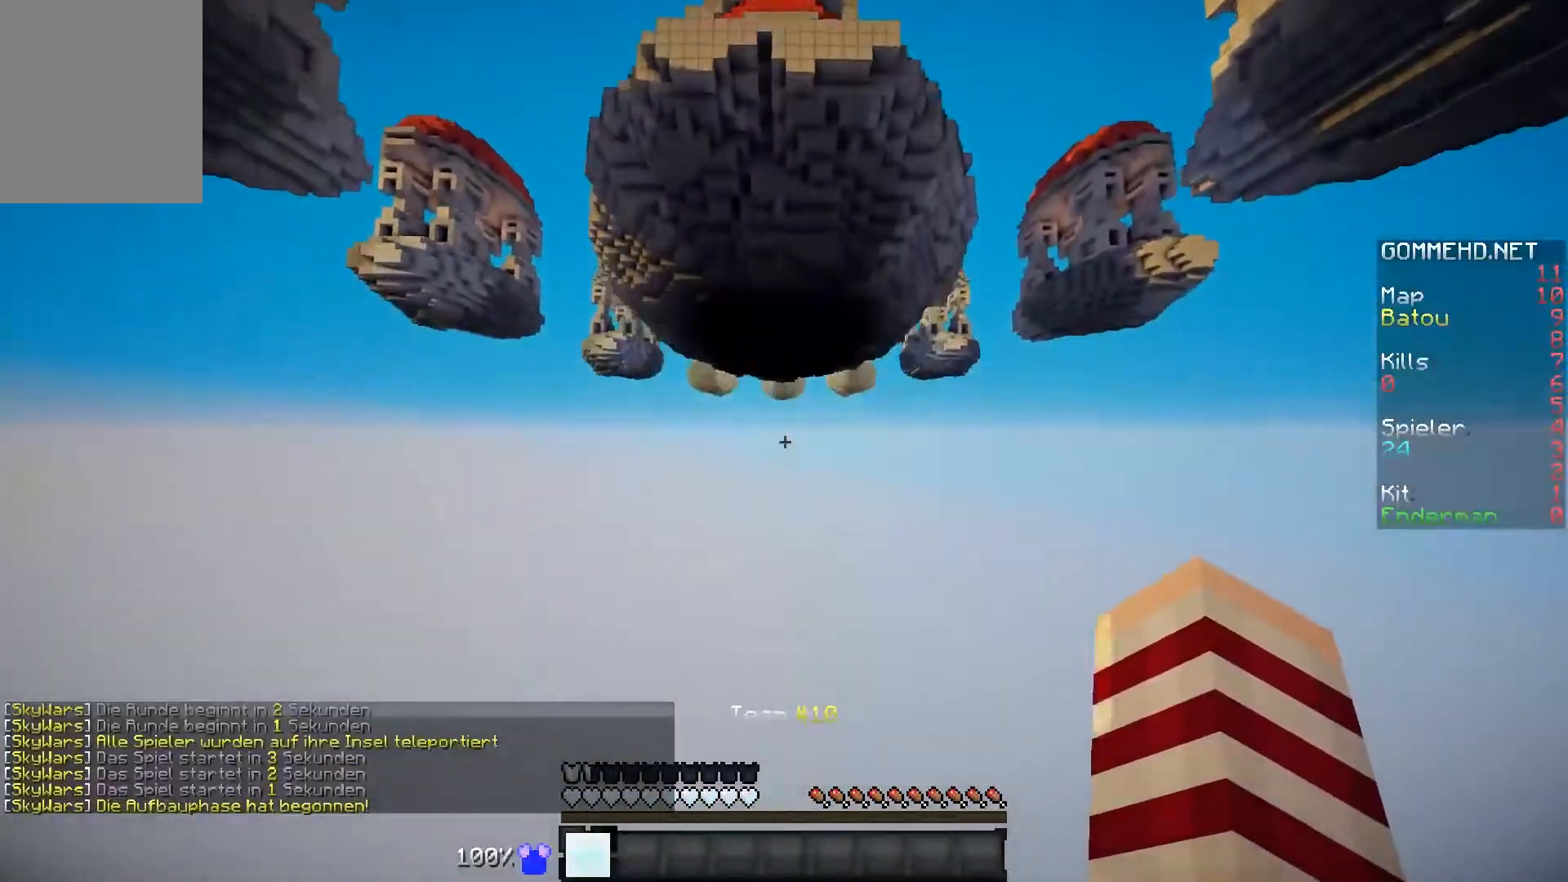
{"keys": [], "mouse": [], "events": [[367, "w", "up"]]}